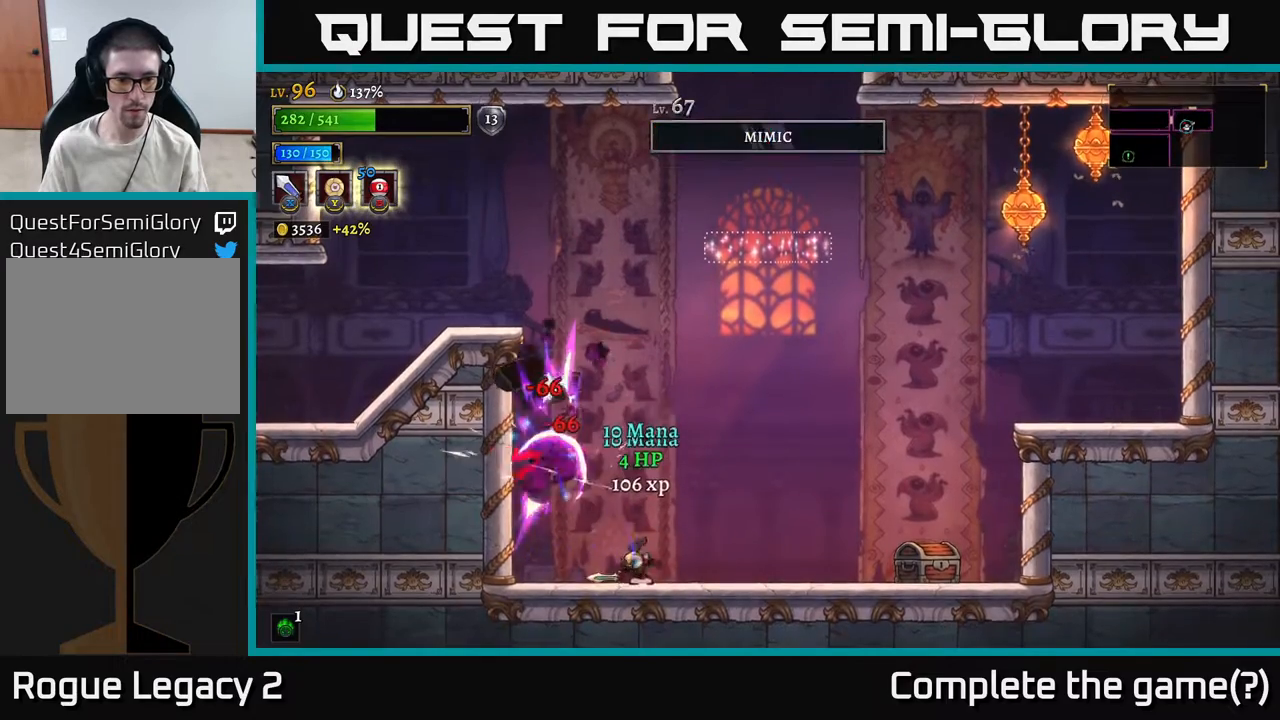
Gameplay with a controller (Xbox layout); each line is a JSON object with the inputs held at the frame after it. "events" lists button and stick changes between this image and that frame as [ms after this image, input, new state], when the widget could be followed in between.
{"buttons": ["X"], "left_stick": "right", "right_stick": "center", "events": [[150, "left_stick", "right"], [500, "X", "down"]]}
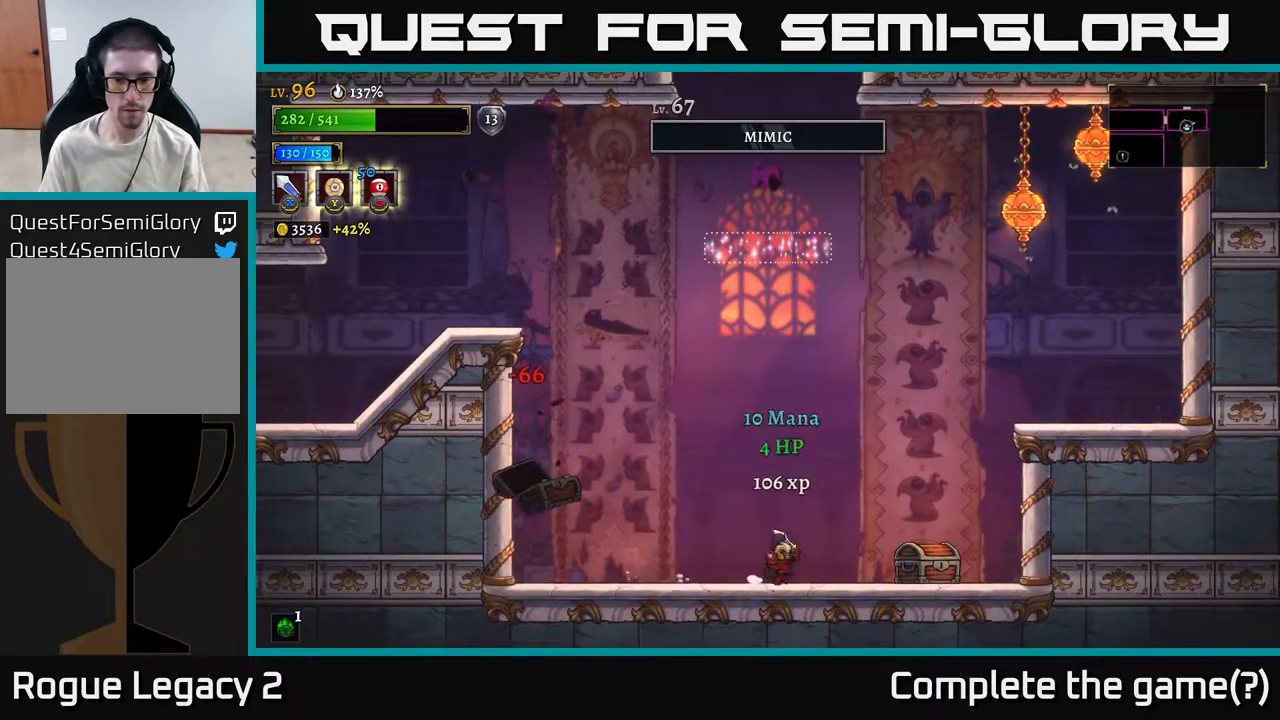
{"buttons": ["X"], "left_stick": "right", "right_stick": "center", "events": [[167, "X", "up"], [250, "left_stick", "center"], [433, "X", "down"], [433, "left_stick", "right"]]}
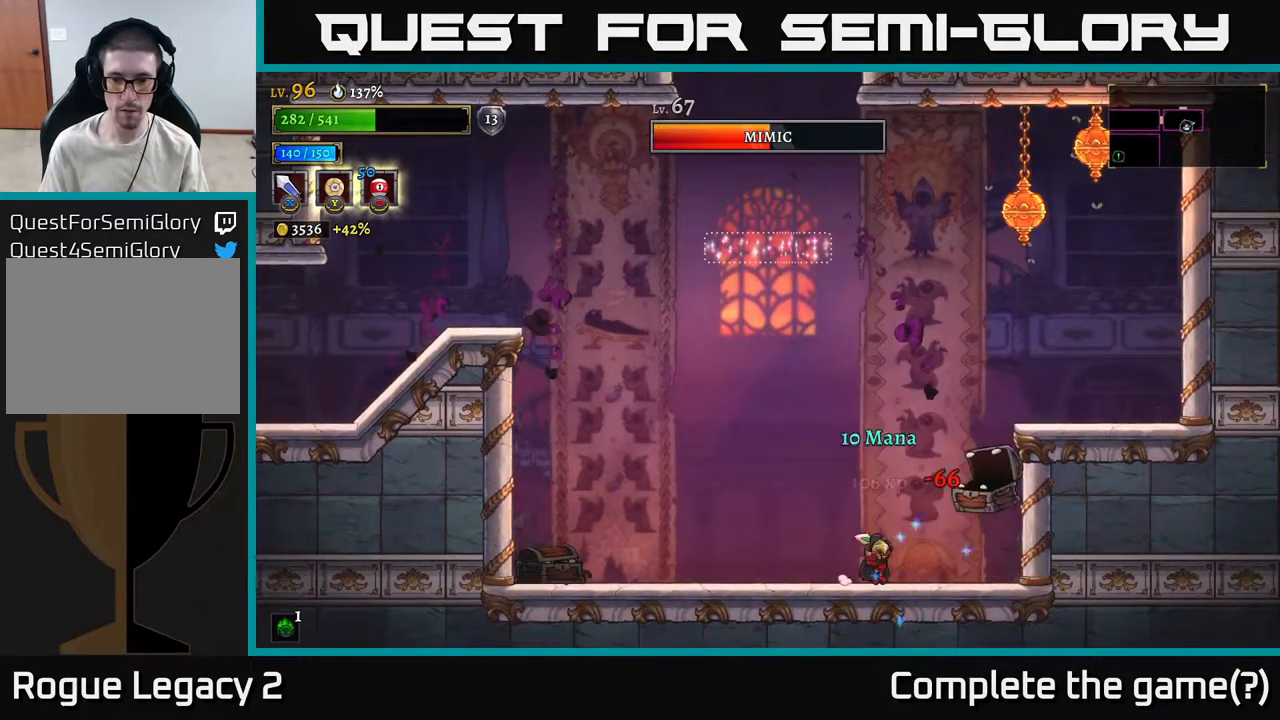
{"buttons": ["X"], "left_stick": "center", "right_stick": "center", "events": [[100, "A", "down"], [117, "X", "up"], [117, "left_stick", "center"], [250, "A", "up"], [367, "X", "down"]]}
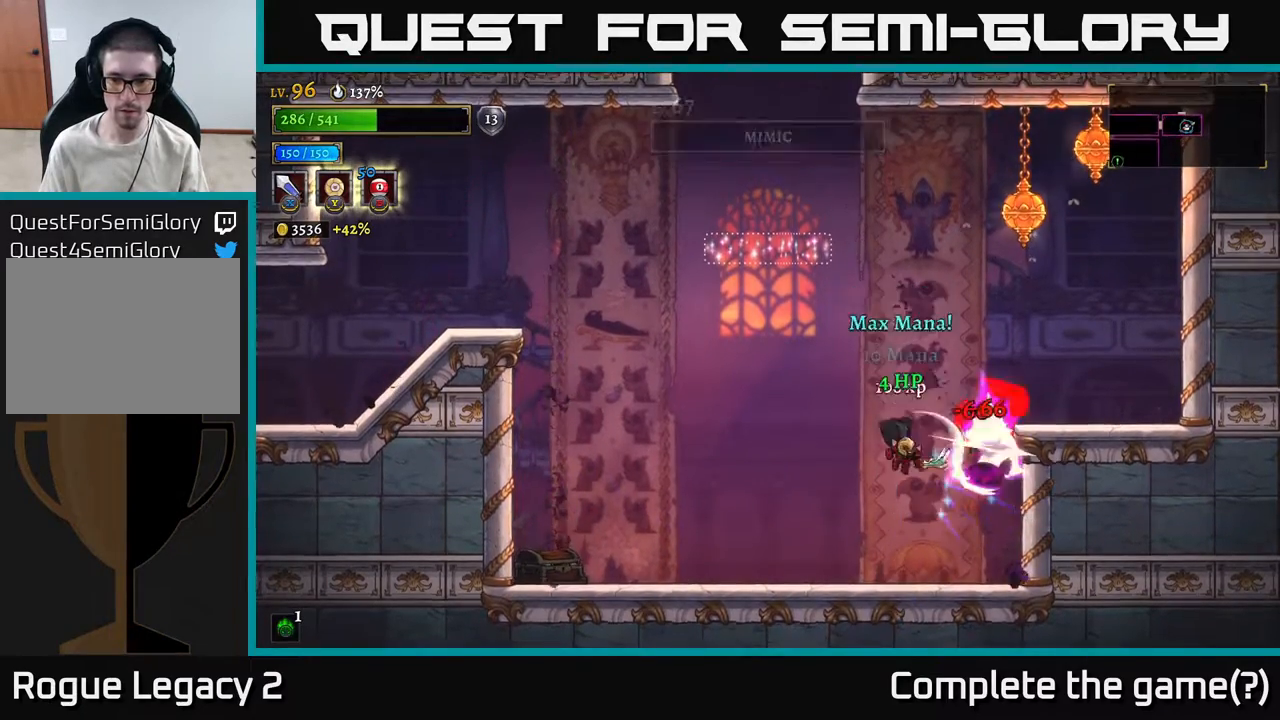
{"buttons": ["A"], "left_stick": "left", "right_stick": "center", "events": [[67, "X", "up"], [400, "left_stick", "left"], [467, "A", "down"]]}
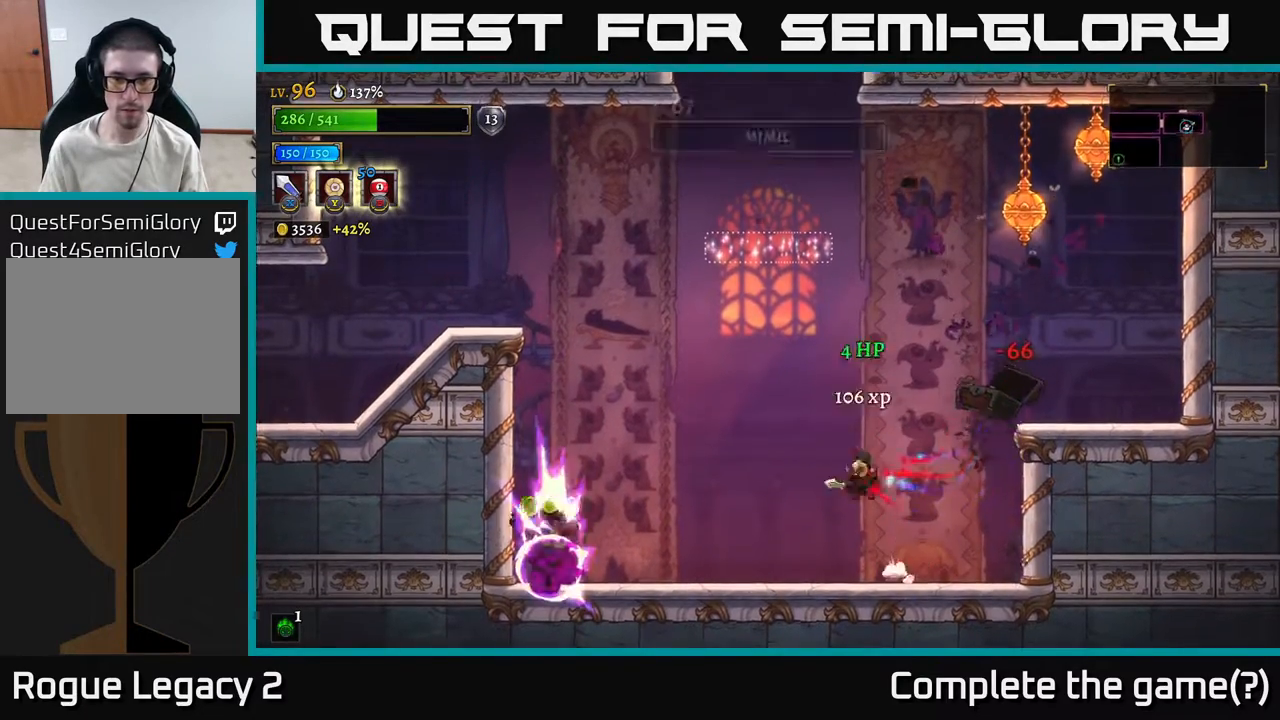
{"buttons": [], "left_stick": "center", "right_stick": "center", "events": [[150, "left_stick", "center"], [483, "A", "up"]]}
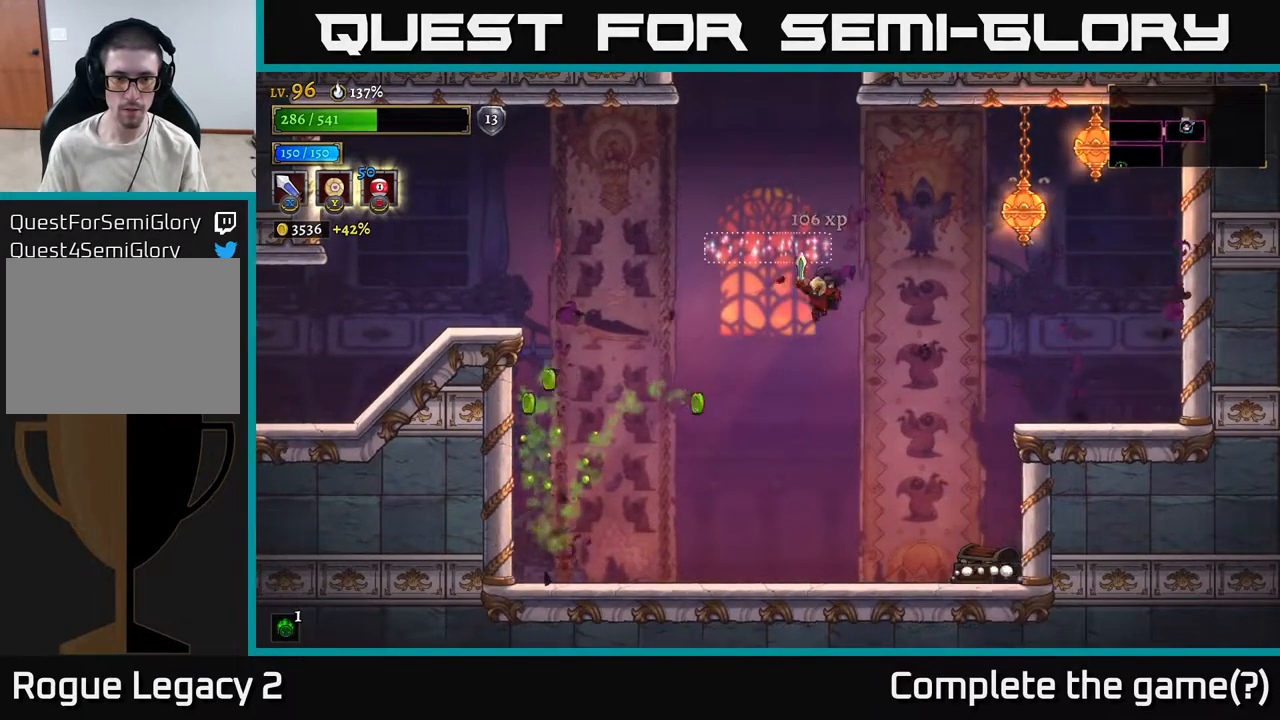
{"buttons": ["A"], "left_stick": "left", "right_stick": "center", "events": [[50, "left_stick", "left"], [117, "A", "down"]]}
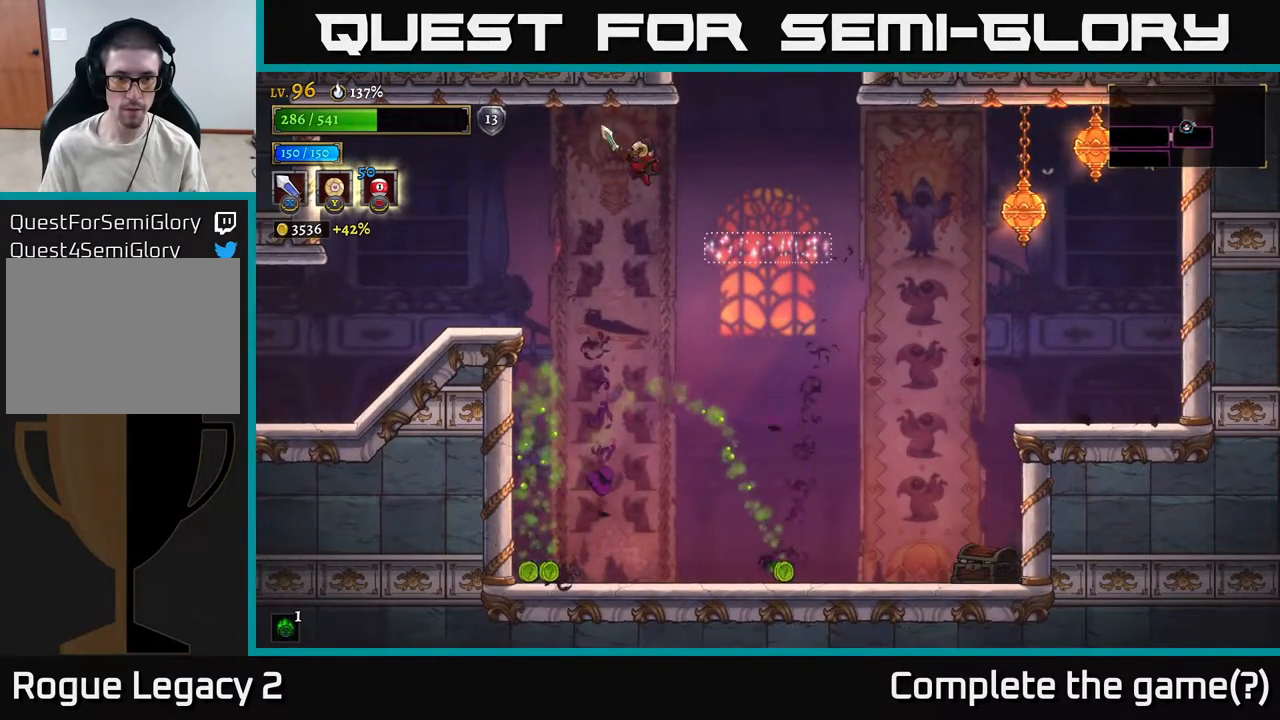
{"buttons": [], "left_stick": "center", "right_stick": "center", "events": [[433, "A", "up"], [500, "left_stick", "center"]]}
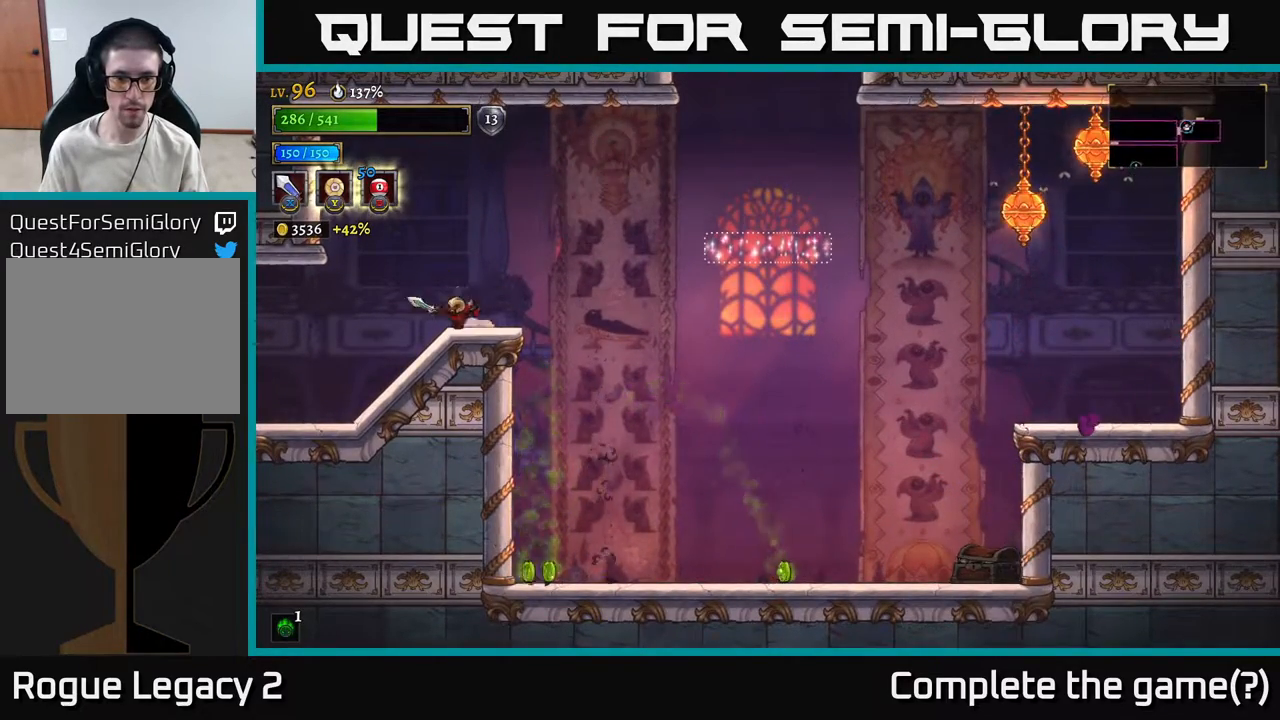
{"buttons": ["A"], "left_stick": "right", "right_stick": "center", "events": [[83, "left_stick", "right"], [183, "left_stick", "center"], [317, "left_stick", "right"], [350, "A", "down"]]}
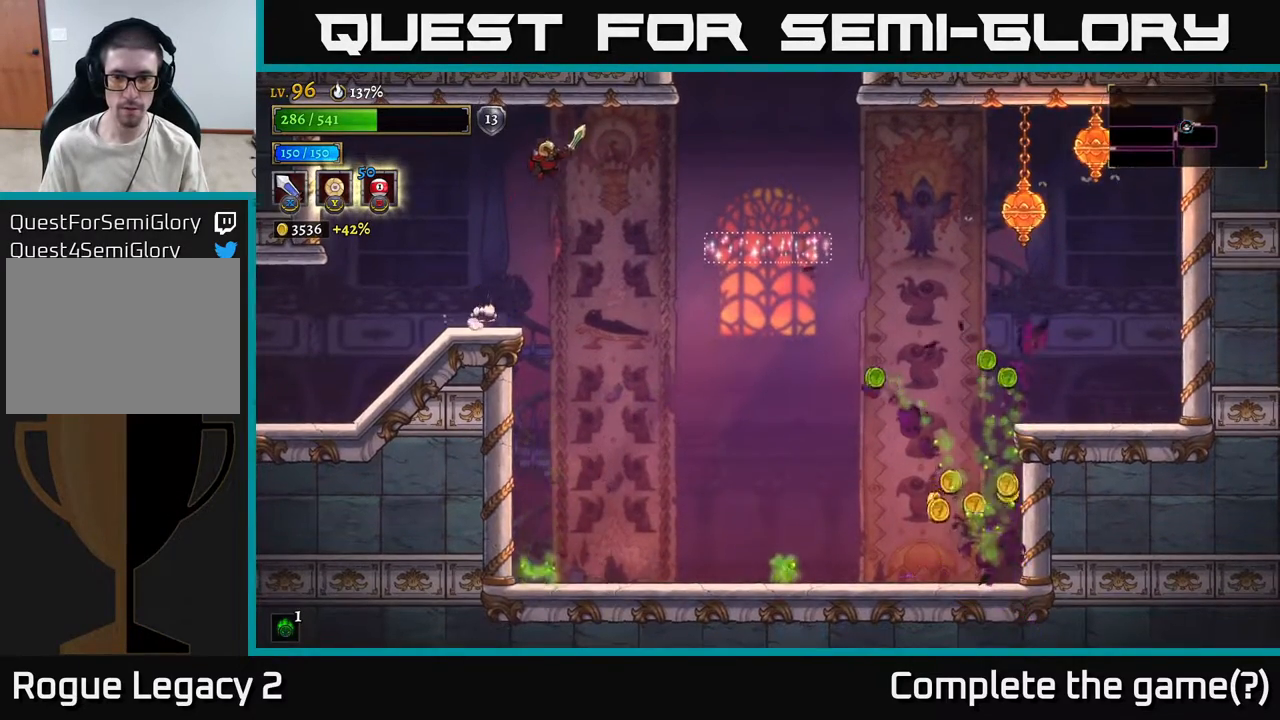
{"buttons": ["A"], "left_stick": "right", "right_stick": "center", "events": [[117, "A", "up"], [500, "A", "down"]]}
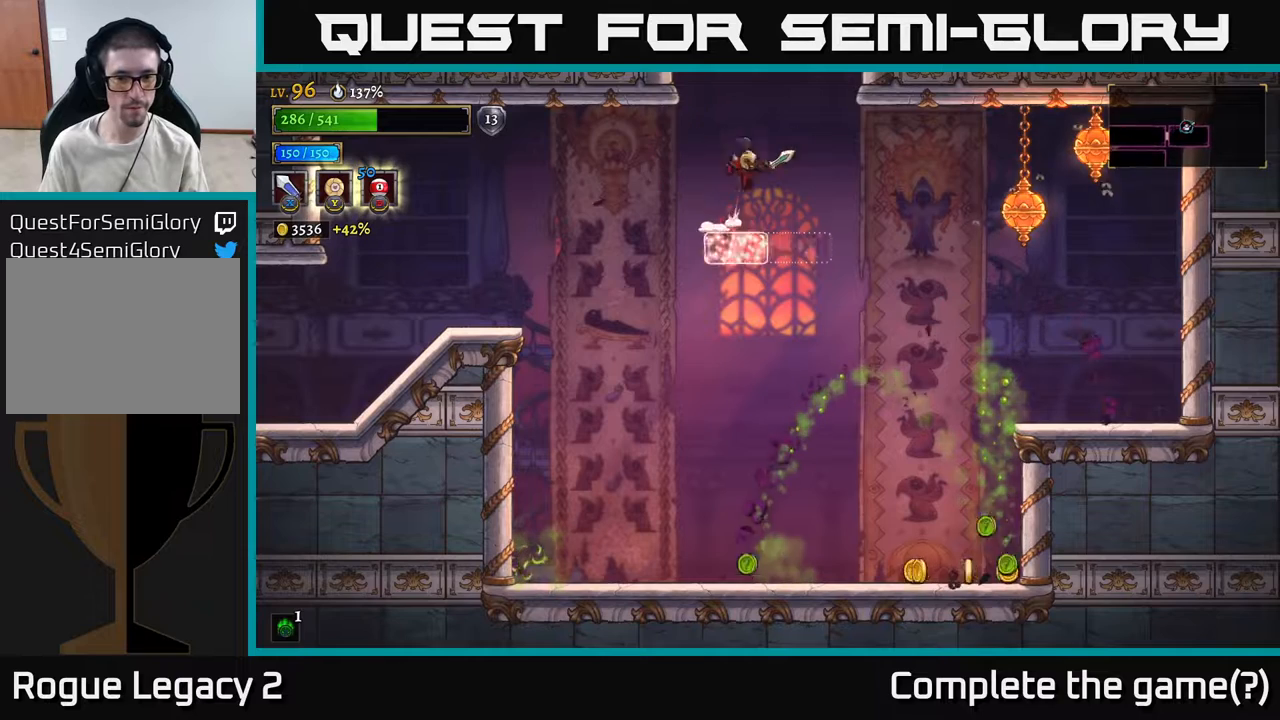
{"buttons": [], "left_stick": "center", "right_stick": "center", "events": [[83, "A", "up"], [317, "left_stick", "center"]]}
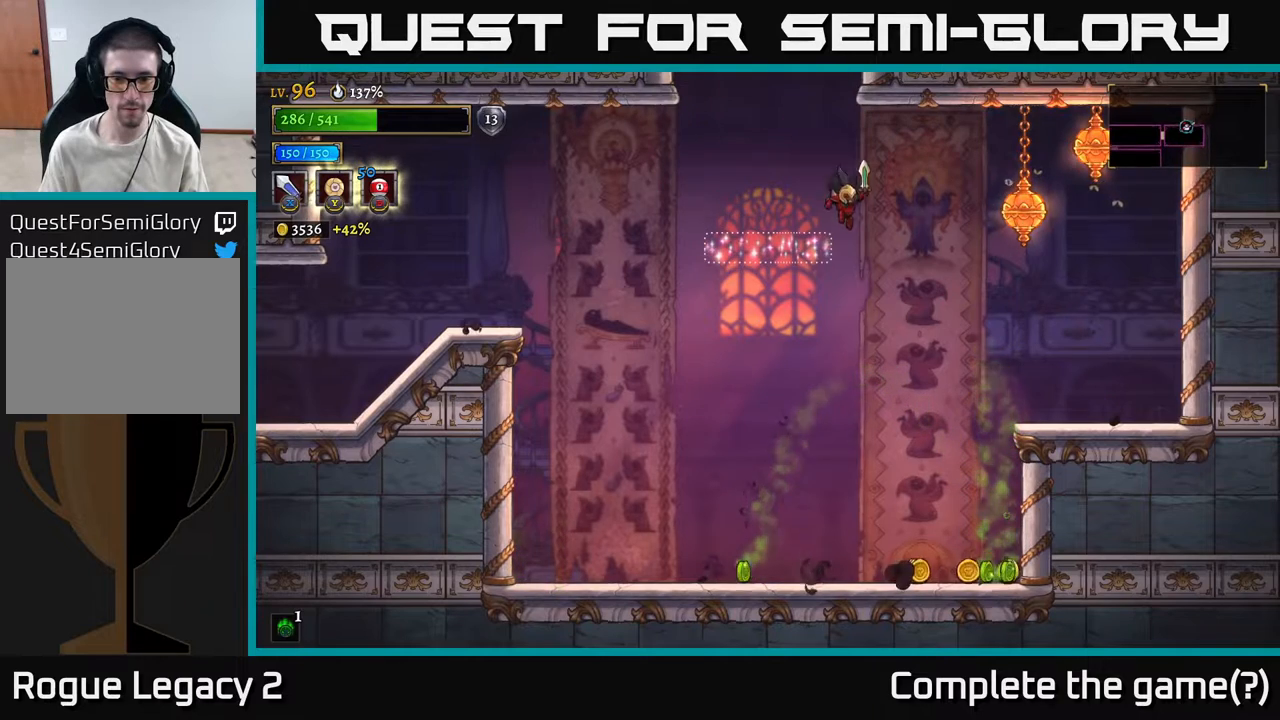
{"buttons": [], "left_stick": "center", "right_stick": "center", "events": []}
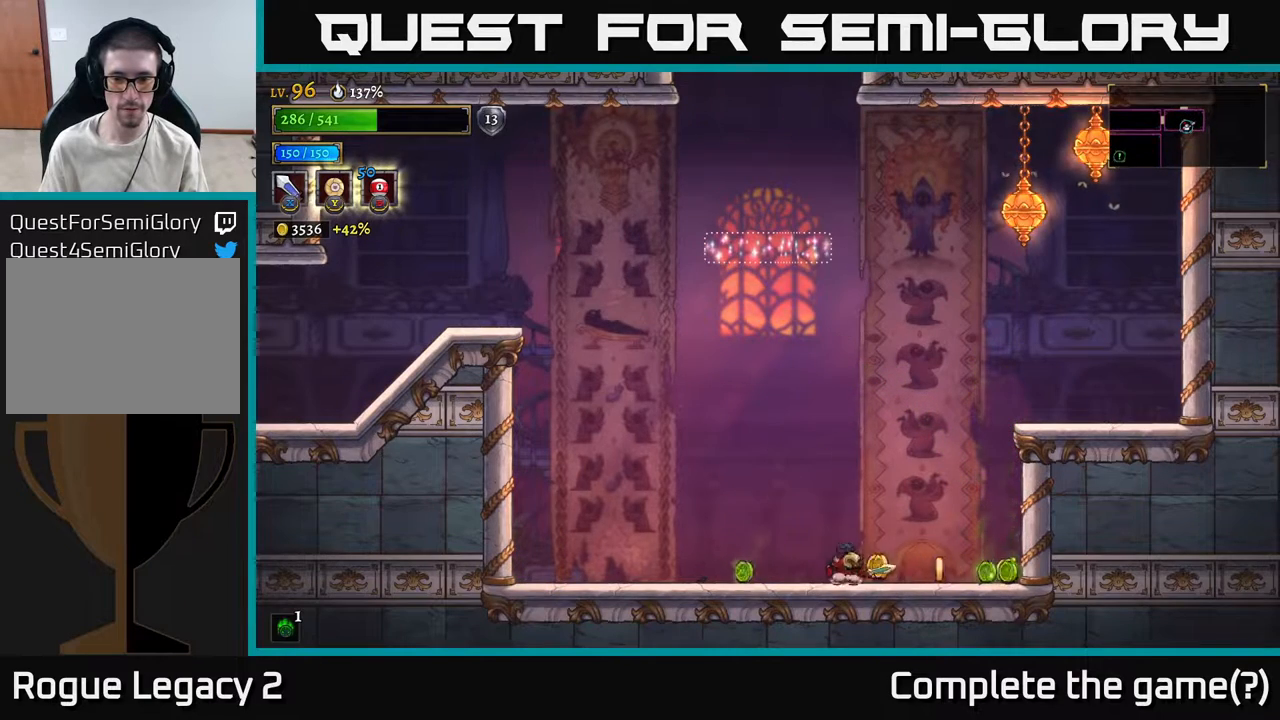
{"buttons": [], "left_stick": "left", "right_stick": "center", "events": [[100, "left_stick", "right"], [317, "left_stick", "center"], [383, "left_stick", "left"]]}
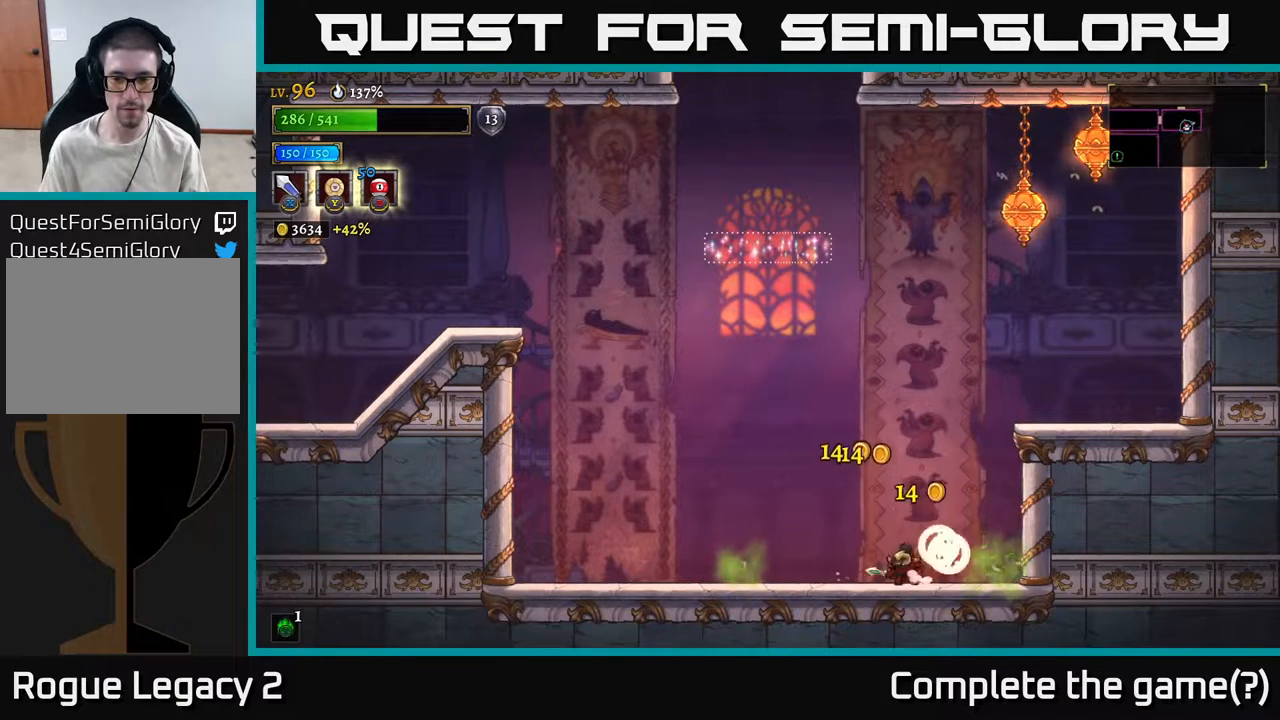
{"buttons": ["A"], "left_stick": "right", "right_stick": "center", "events": [[17, "left_stick", "center"], [83, "A", "down"], [383, "A", "up"], [450, "A", "down"], [483, "left_stick", "right"]]}
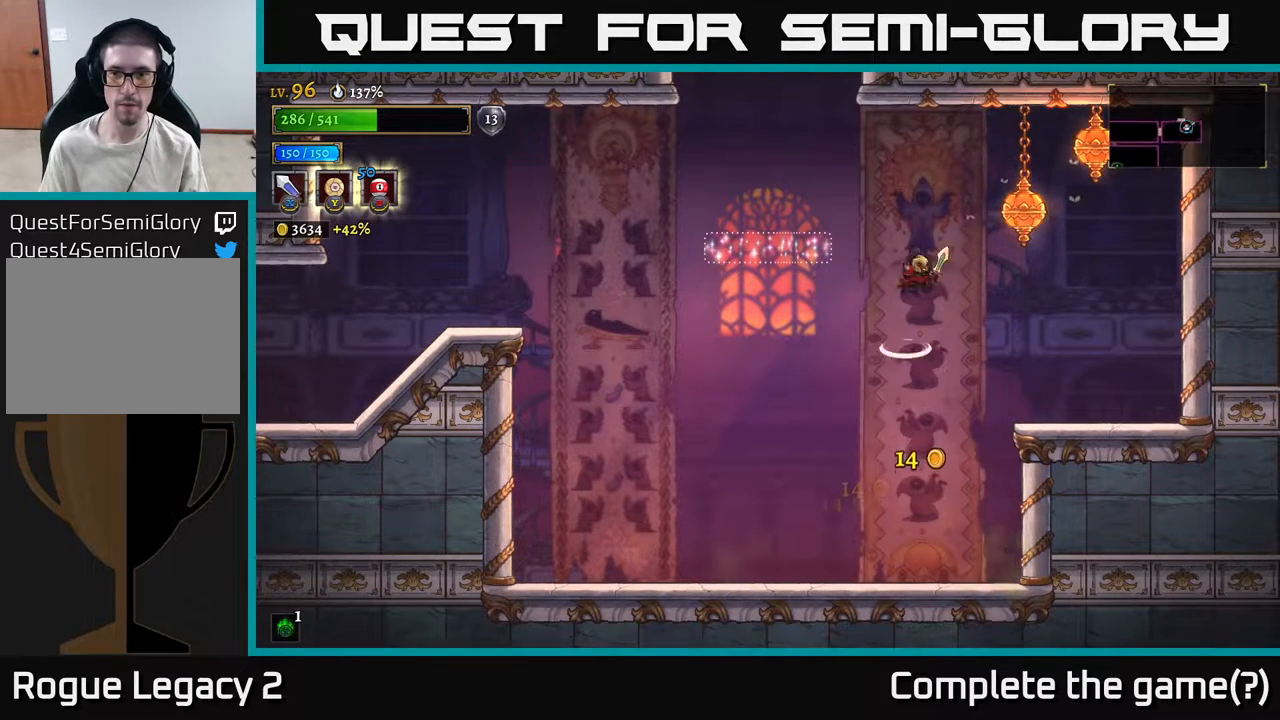
{"buttons": [], "left_stick": "right", "right_stick": "center", "events": [[50, "X", "down"], [317, "X", "up"], [417, "A", "up"]]}
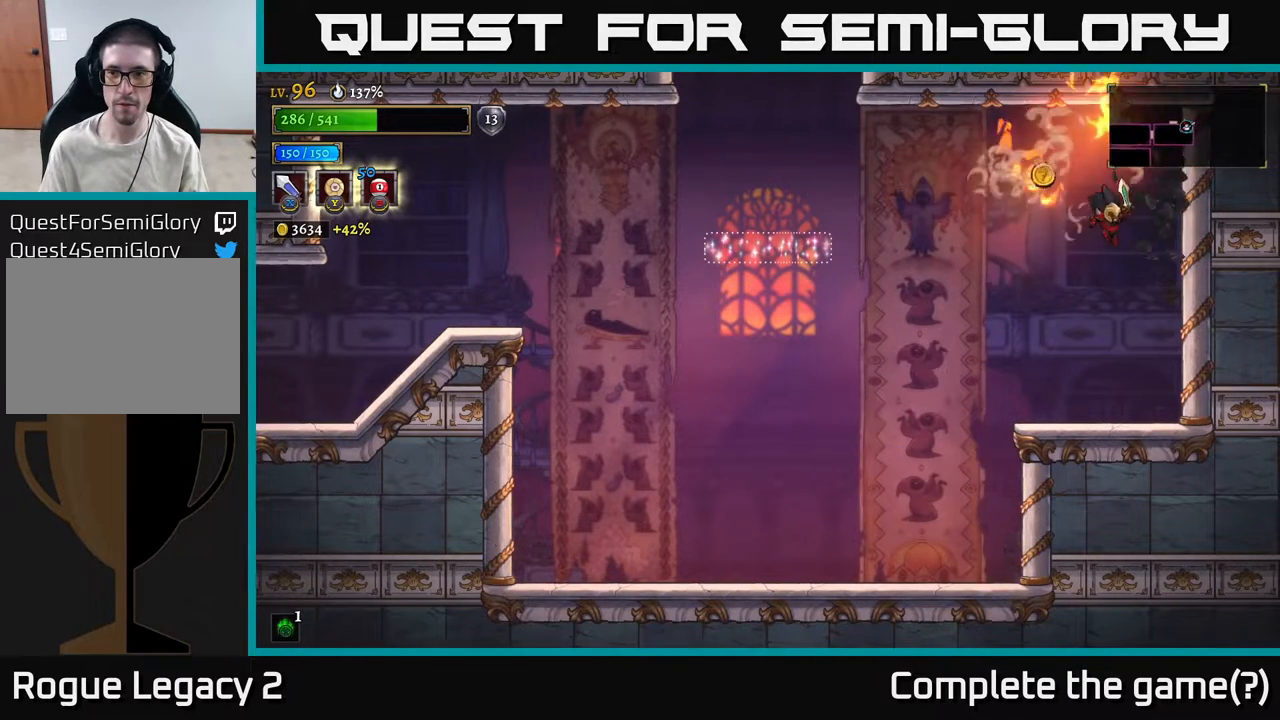
{"buttons": [], "left_stick": "left", "right_stick": "center", "events": [[83, "left_stick", "center"], [333, "left_stick", "left"]]}
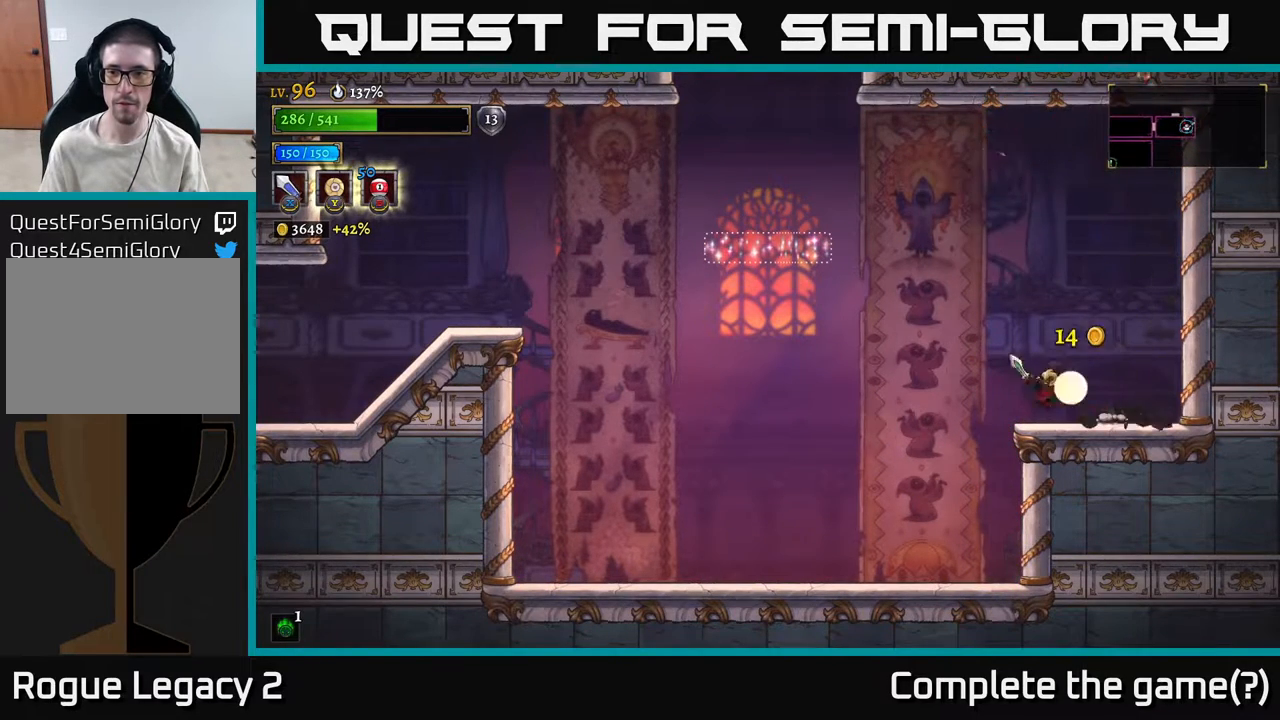
{"buttons": [], "left_stick": "left", "right_stick": "center", "events": [[50, "A", "down"], [383, "A", "up"]]}
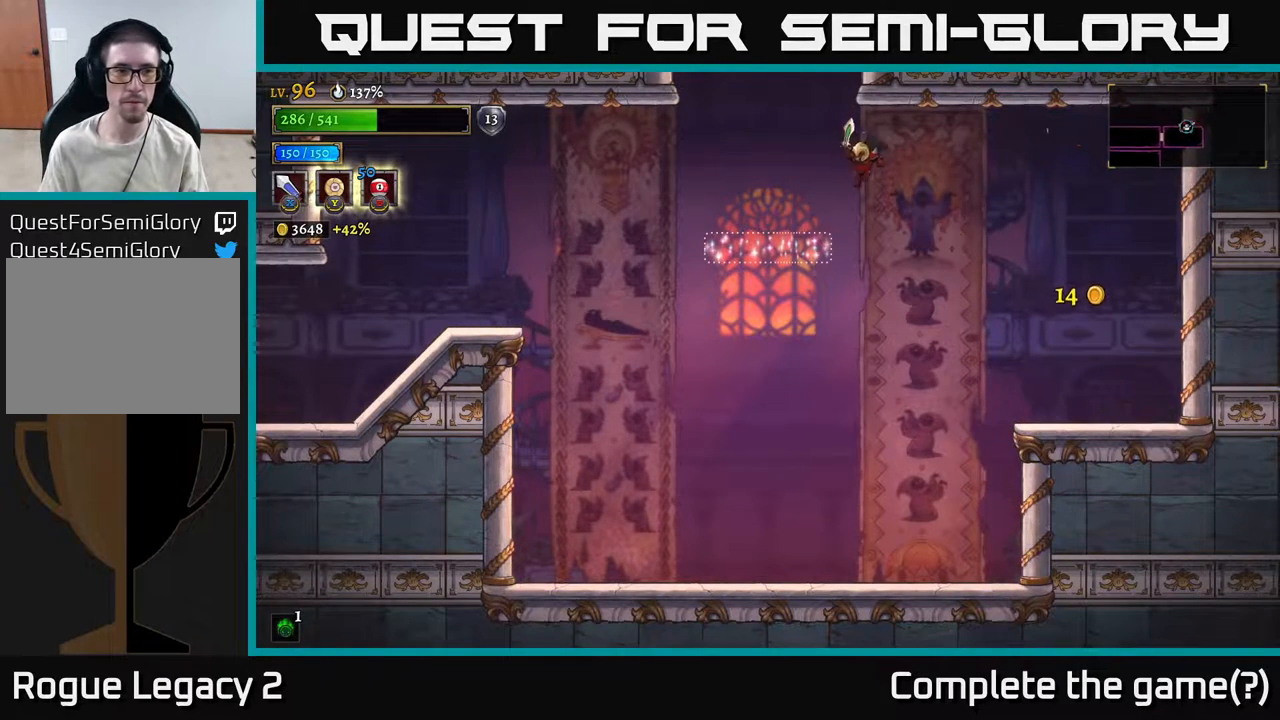
{"buttons": ["A"], "left_stick": "center", "right_stick": "center", "events": [[300, "A", "down"], [317, "left_stick", "center"]]}
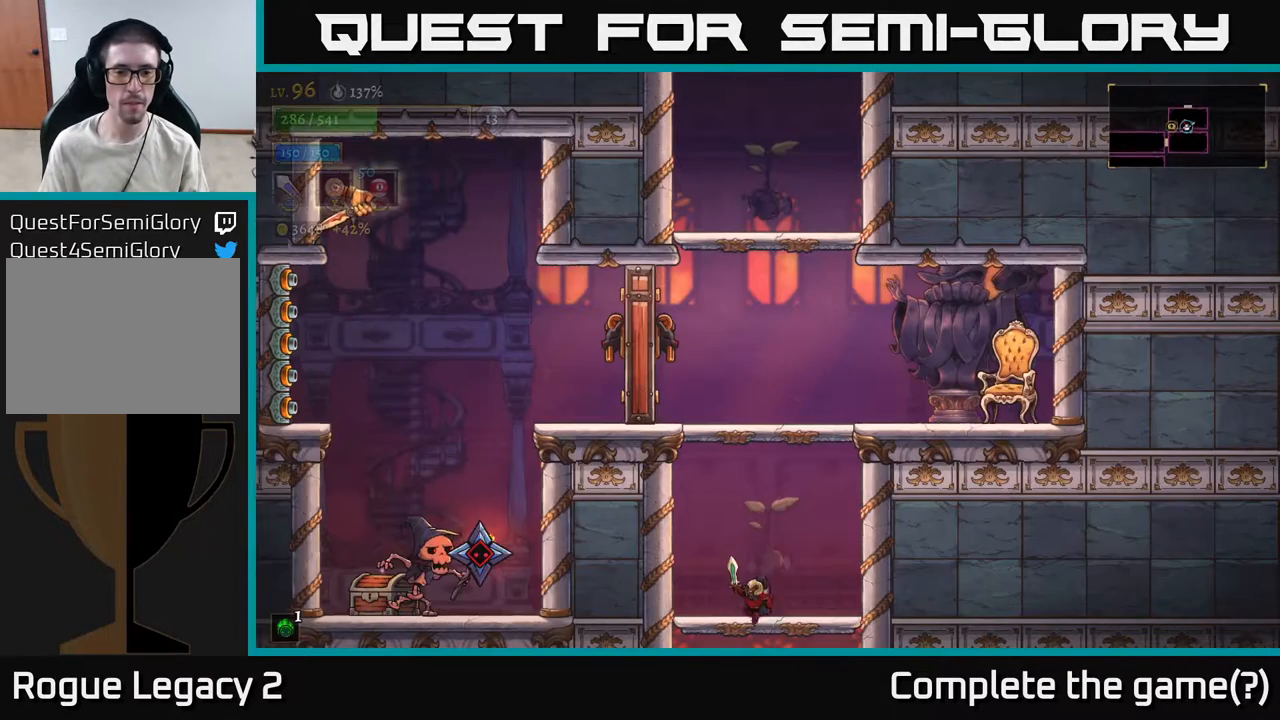
{"buttons": [], "left_stick": "center", "right_stick": "center", "events": [[200, "A", "up"]]}
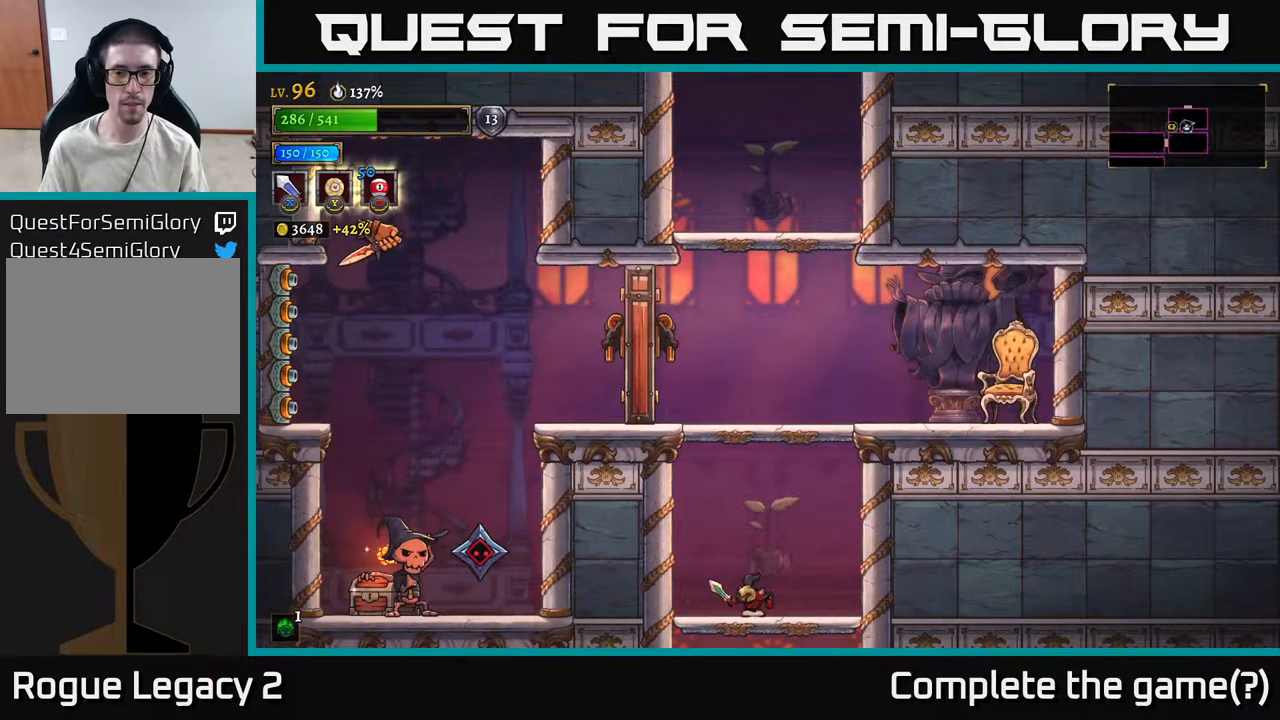
{"buttons": ["A"], "left_stick": "right", "right_stick": "center", "events": [[350, "left_stick", "right"], [400, "A", "down"]]}
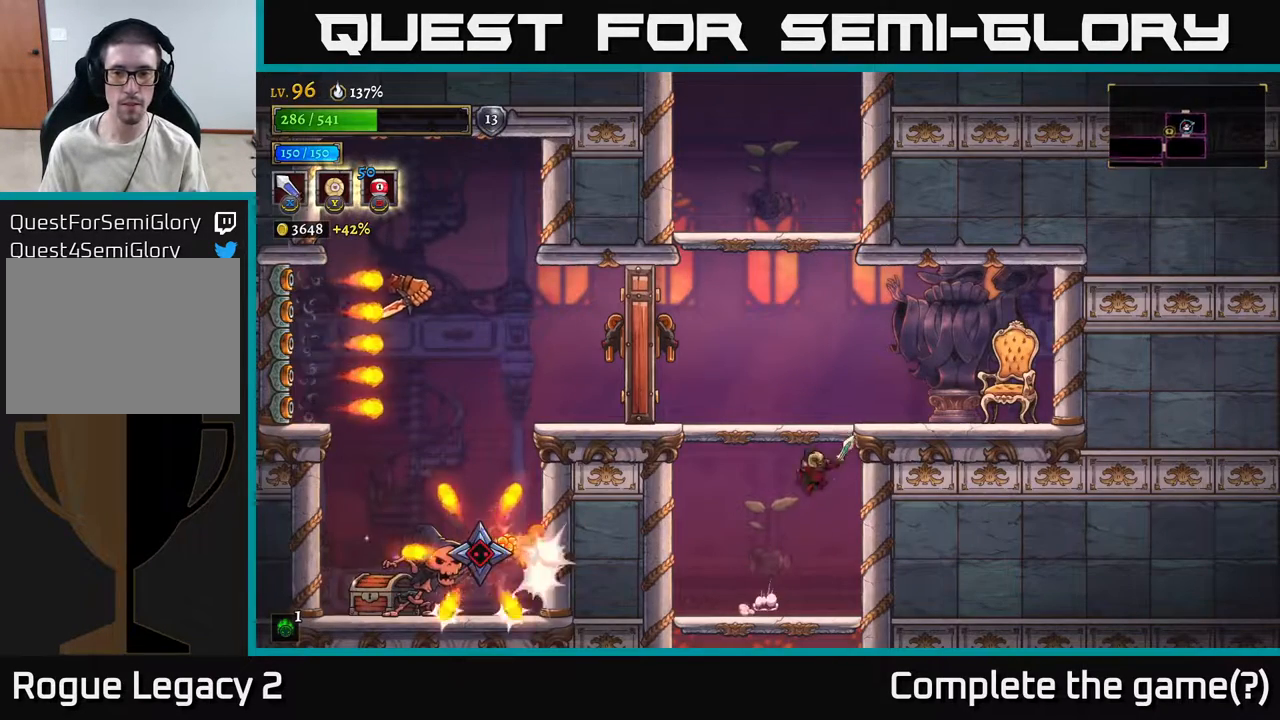
{"buttons": [], "left_stick": "right", "right_stick": "center", "events": [[150, "X", "down"], [283, "X", "up"], [317, "A", "up"]]}
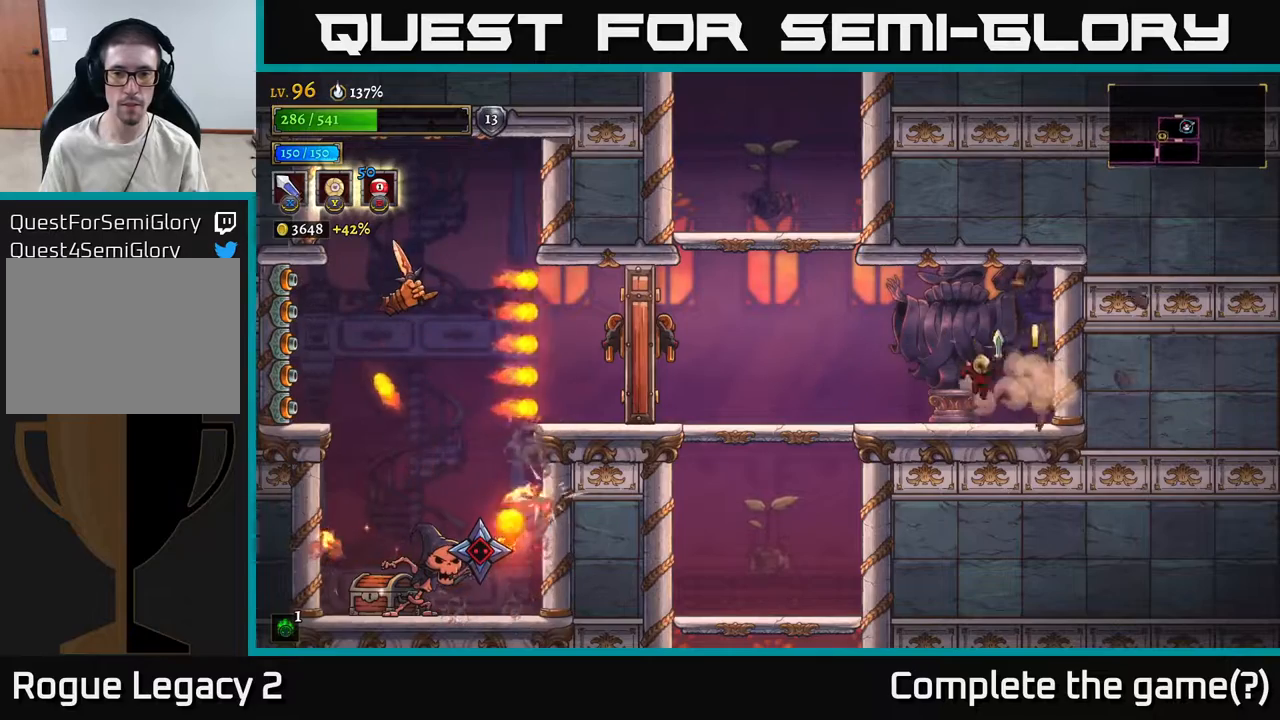
{"buttons": [], "left_stick": "center", "right_stick": "center", "events": [[17, "left_stick", "center"], [283, "left_stick", "right"], [483, "left_stick", "center"]]}
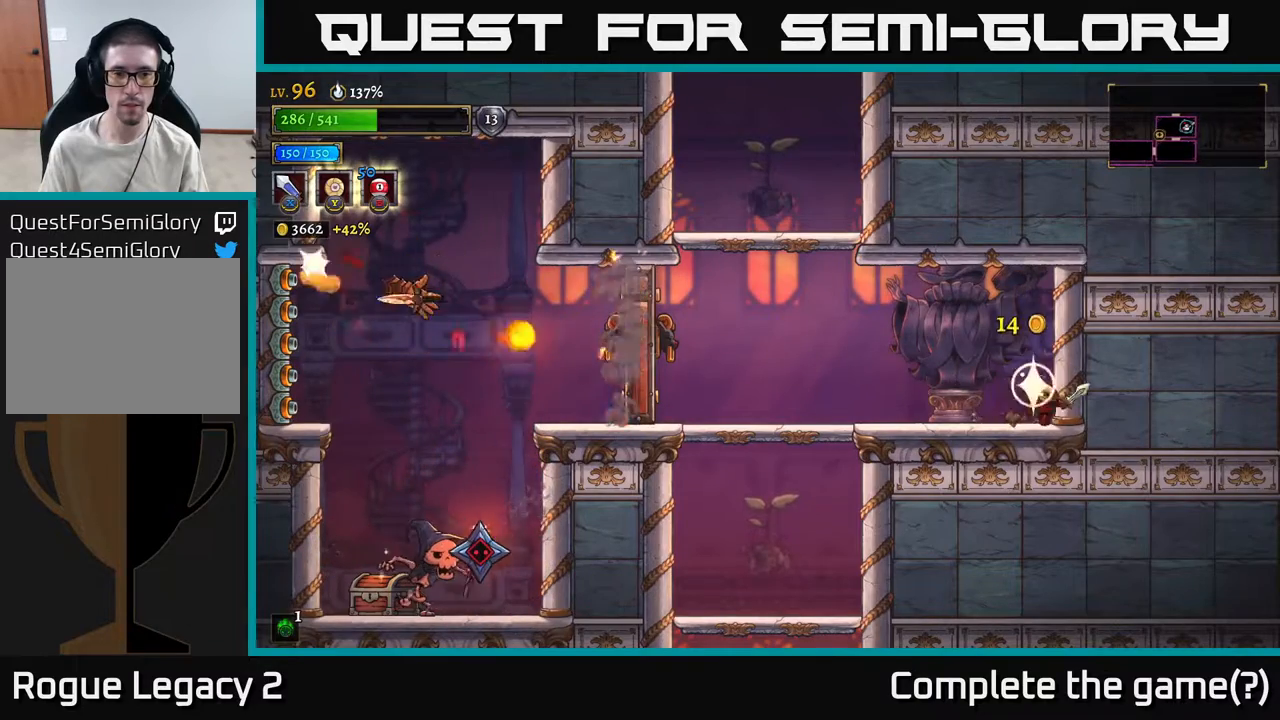
{"buttons": [], "left_stick": "left", "right_stick": "center", "events": [[50, "left_stick", "left"]]}
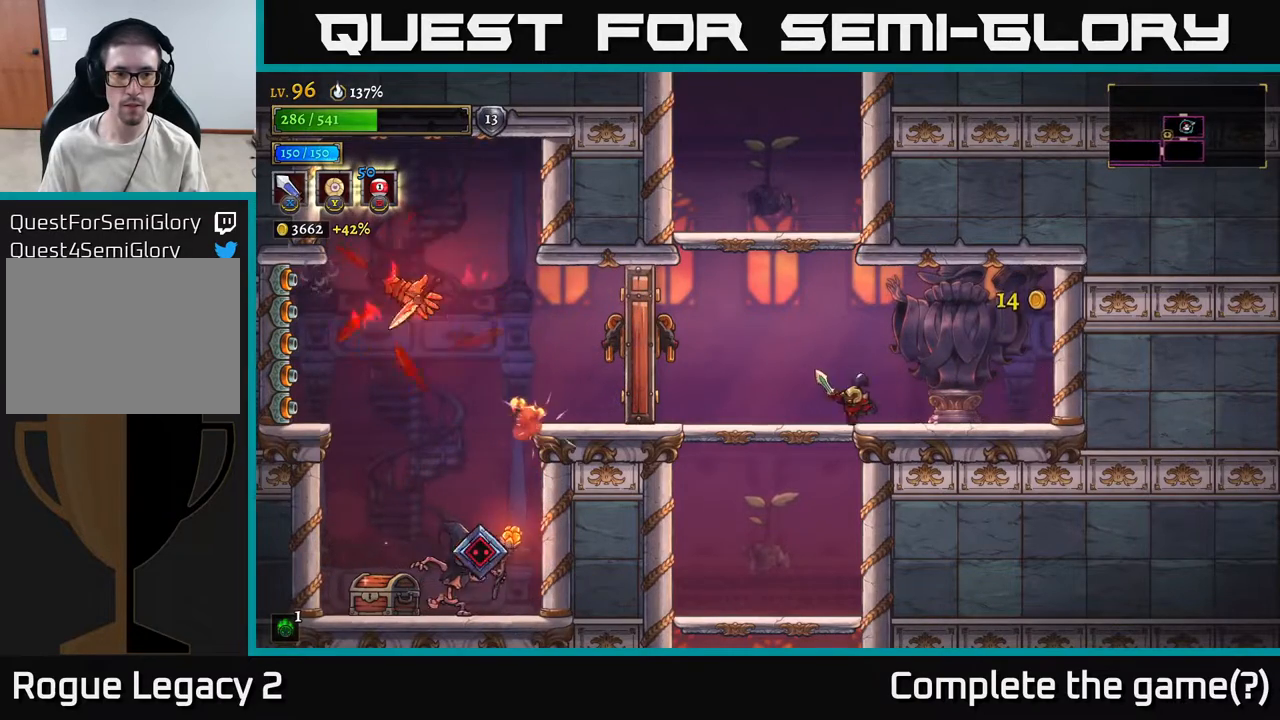
{"buttons": [], "left_stick": "left", "right_stick": "center", "events": [[33, "left_stick", "down-left"], [83, "A", "down"], [200, "A", "up"], [283, "left_stick", "center"], [333, "left_stick", "left"]]}
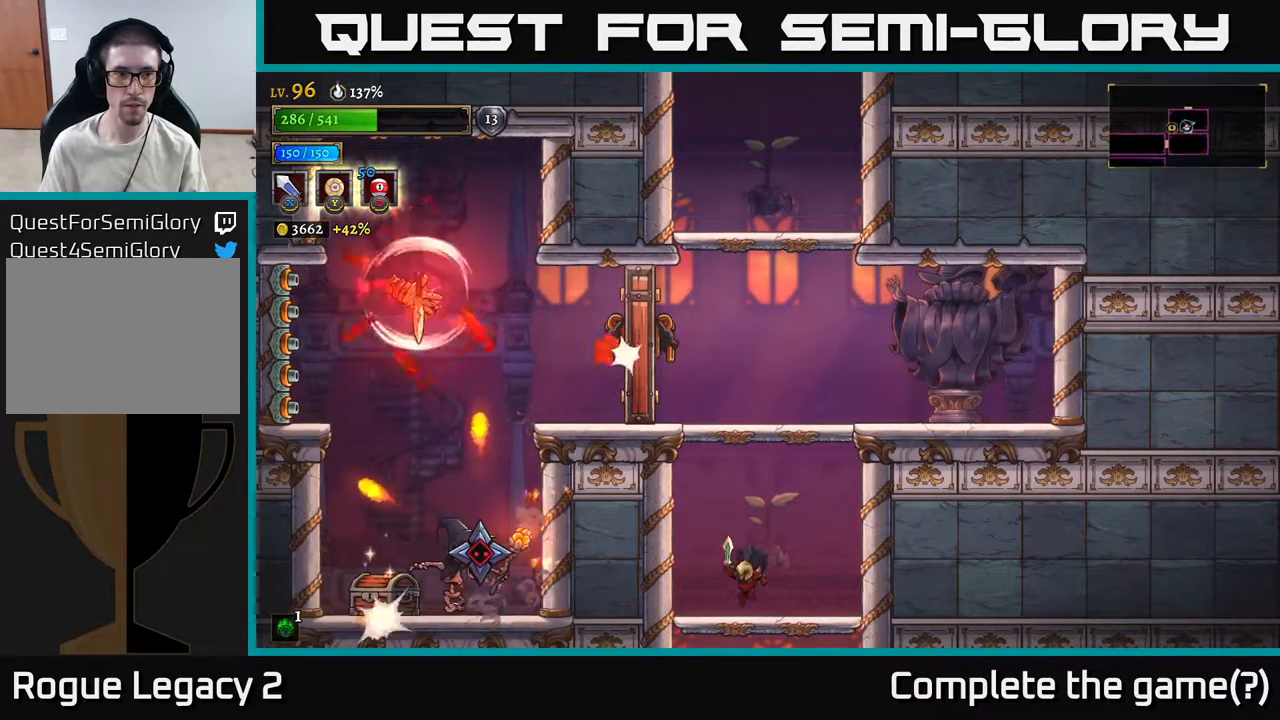
{"buttons": [], "left_stick": "center", "right_stick": "center", "events": [[50, "left_stick", "center"]]}
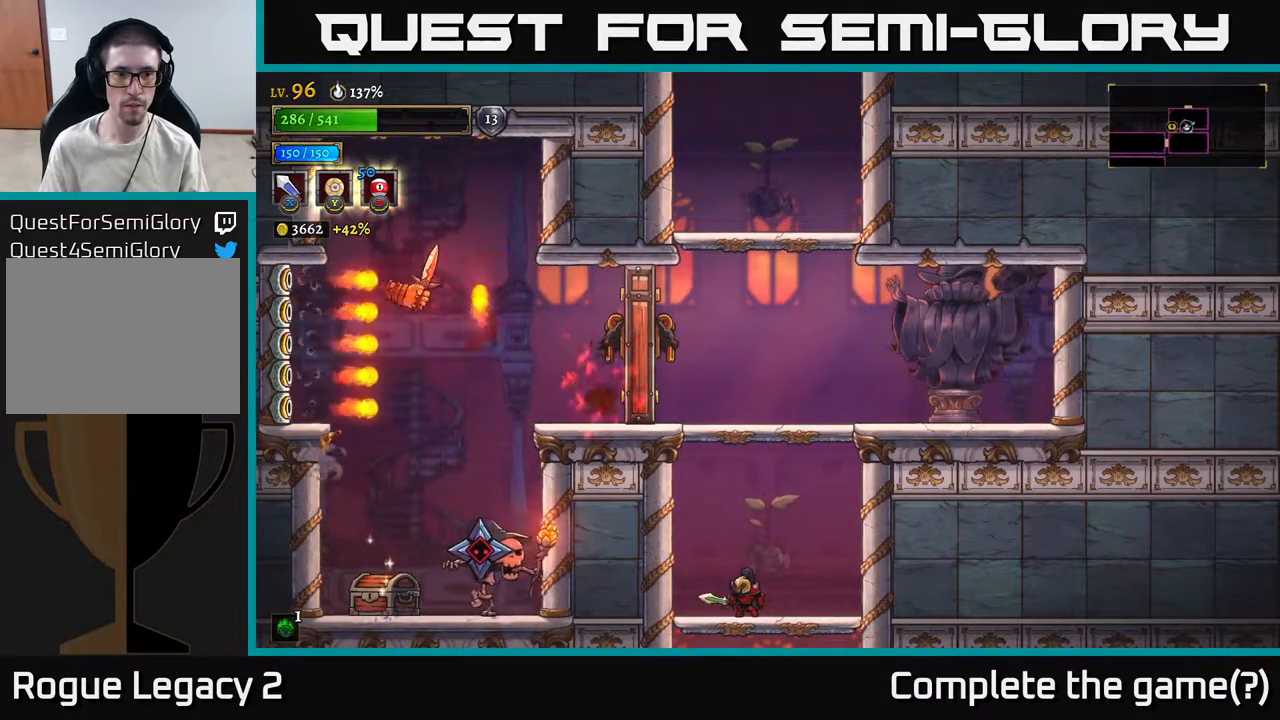
{"buttons": [], "left_stick": "center", "right_stick": "center", "events": []}
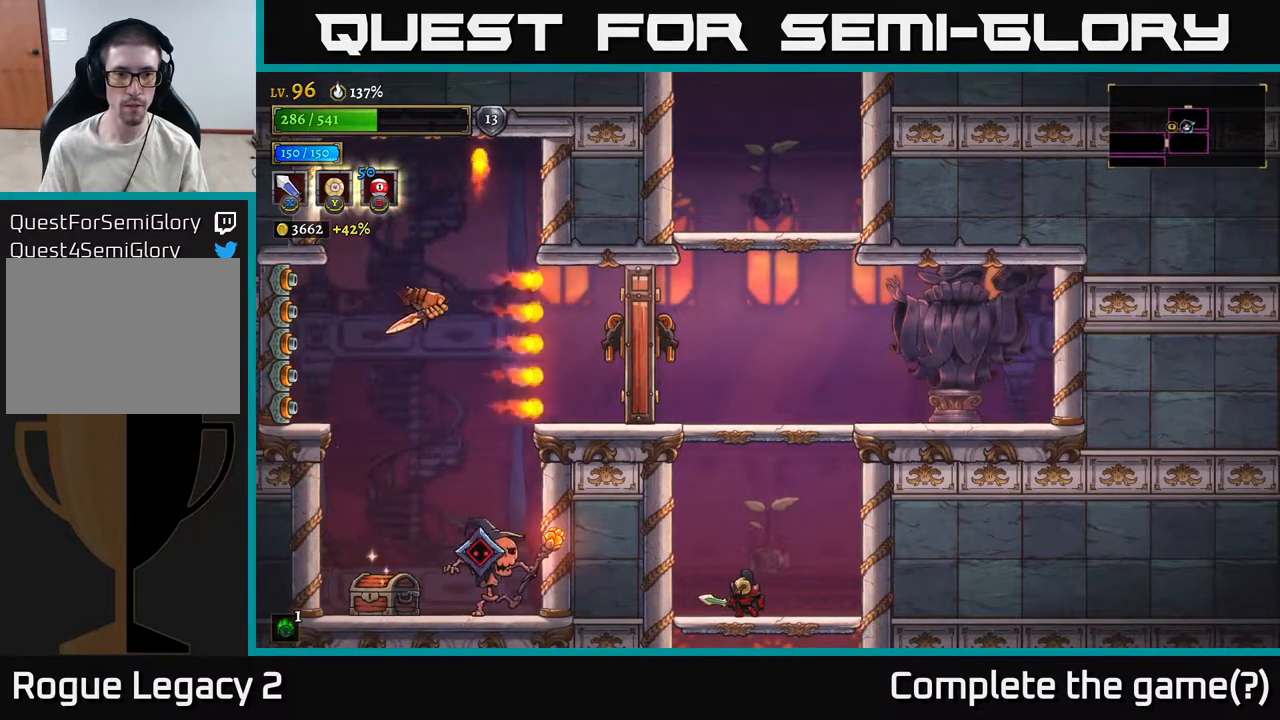
{"buttons": ["A"], "left_stick": "left", "right_stick": "center", "events": [[383, "left_stick", "left"], [500, "A", "down"]]}
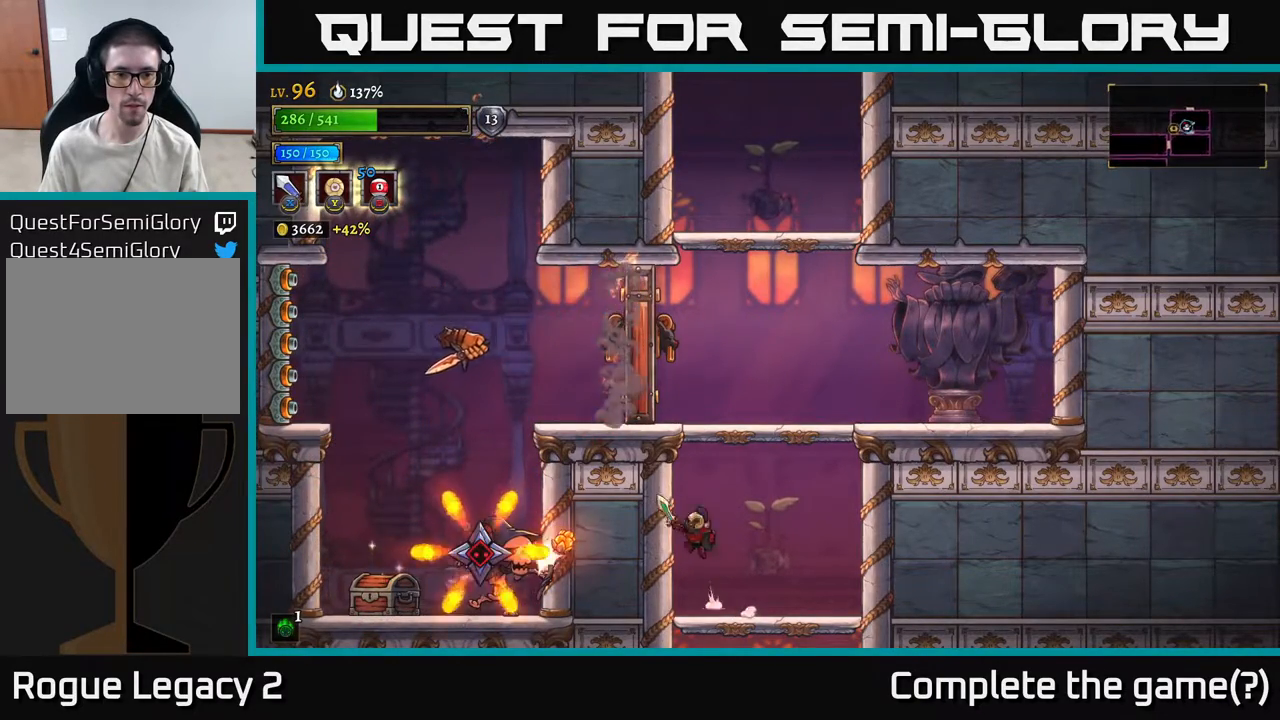
{"buttons": [], "left_stick": "up-left", "right_stick": "center", "events": [[67, "X", "down"], [83, "left_stick", "up-left"], [267, "X", "up"], [283, "A", "up"], [333, "B", "down"], [400, "B", "up"]]}
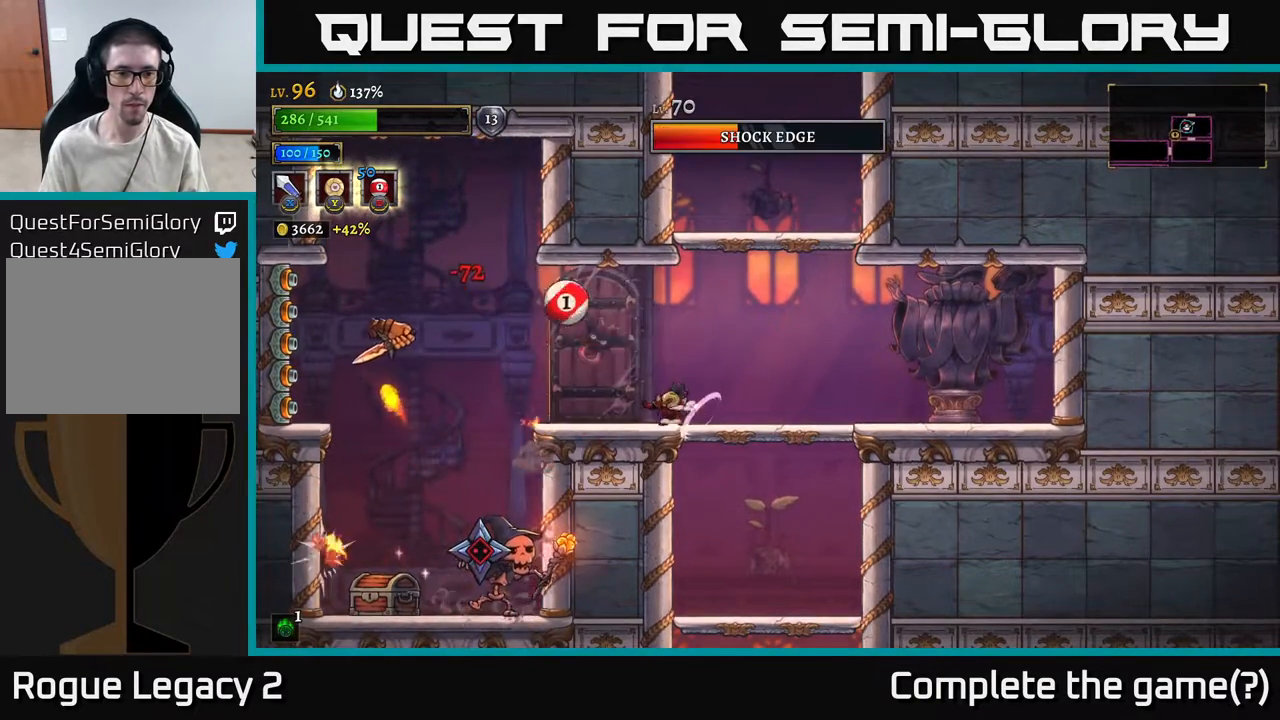
{"buttons": [], "left_stick": "right", "right_stick": "center", "events": [[17, "left_stick", "right"]]}
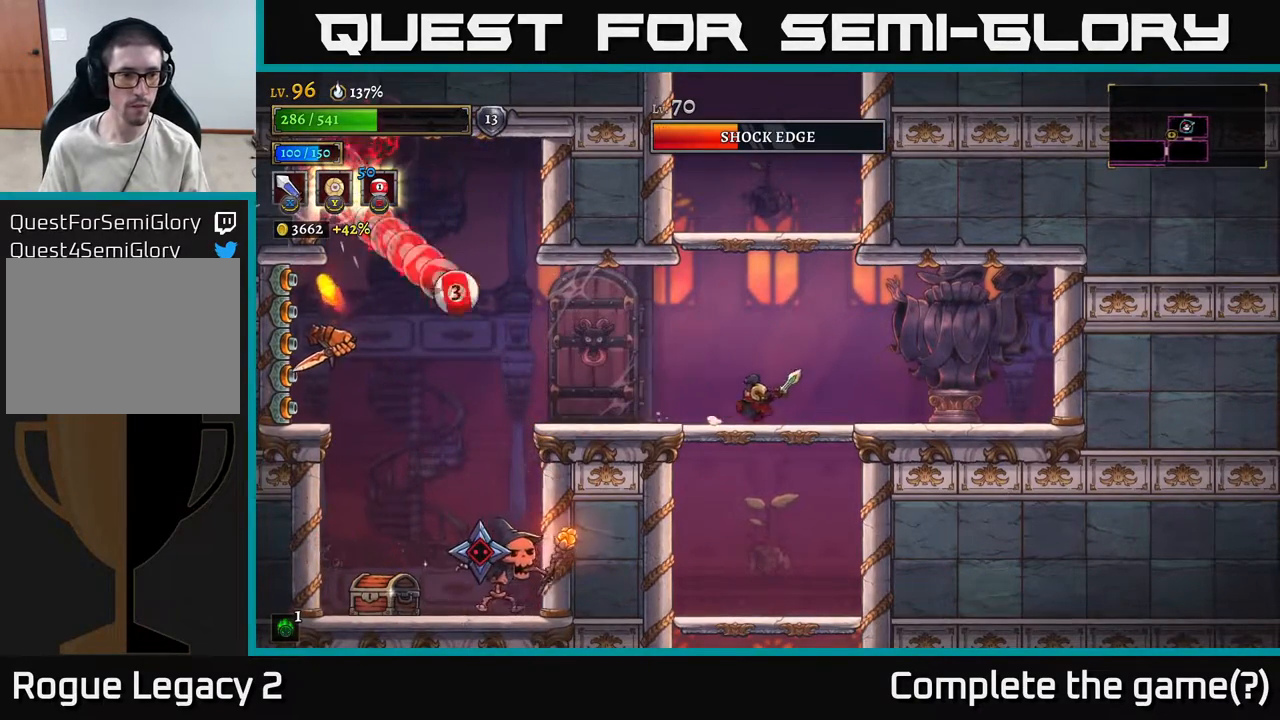
{"buttons": [], "left_stick": "right", "right_stick": "center", "events": []}
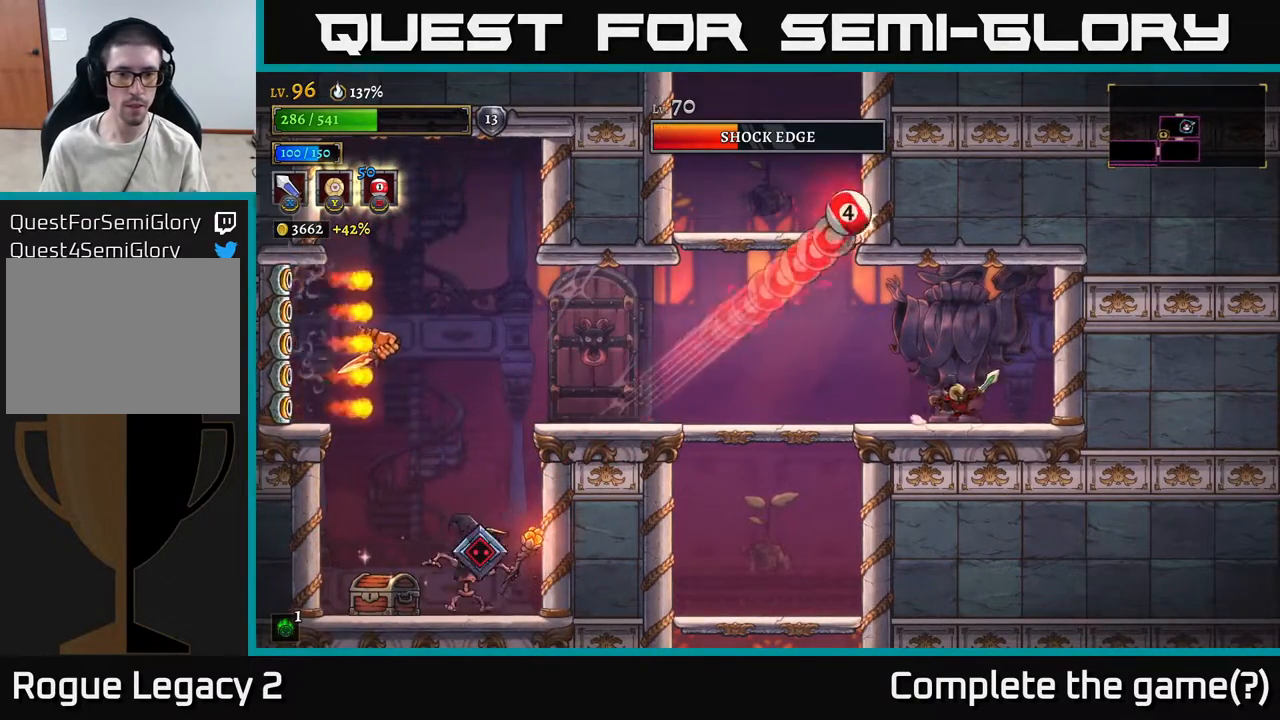
{"buttons": [], "left_stick": "left", "right_stick": "center", "events": [[67, "left_stick", "center"], [117, "left_stick", "left"], [350, "B", "down"], [450, "B", "up"]]}